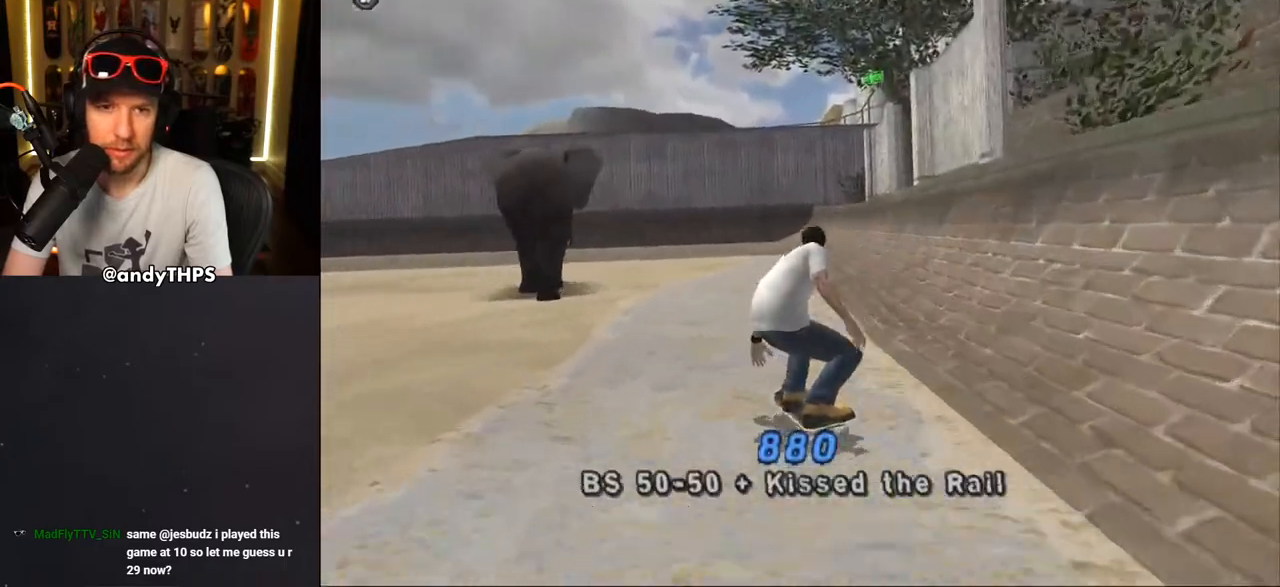
Gameplay with a controller (PlayStation layout); each line is a JSON object with the inputs held at the frame after it (dt_ms = milliseconds from this image to that frame). "events" lists button and stick changes between this image and that frame as [ms after this image, input, new state], when the widget could be followed in between. Not read: L2 R2.
{"dt_ms": 500, "buttons": ["CROSS"], "left_stick": "center", "right_stick": "center", "events": []}
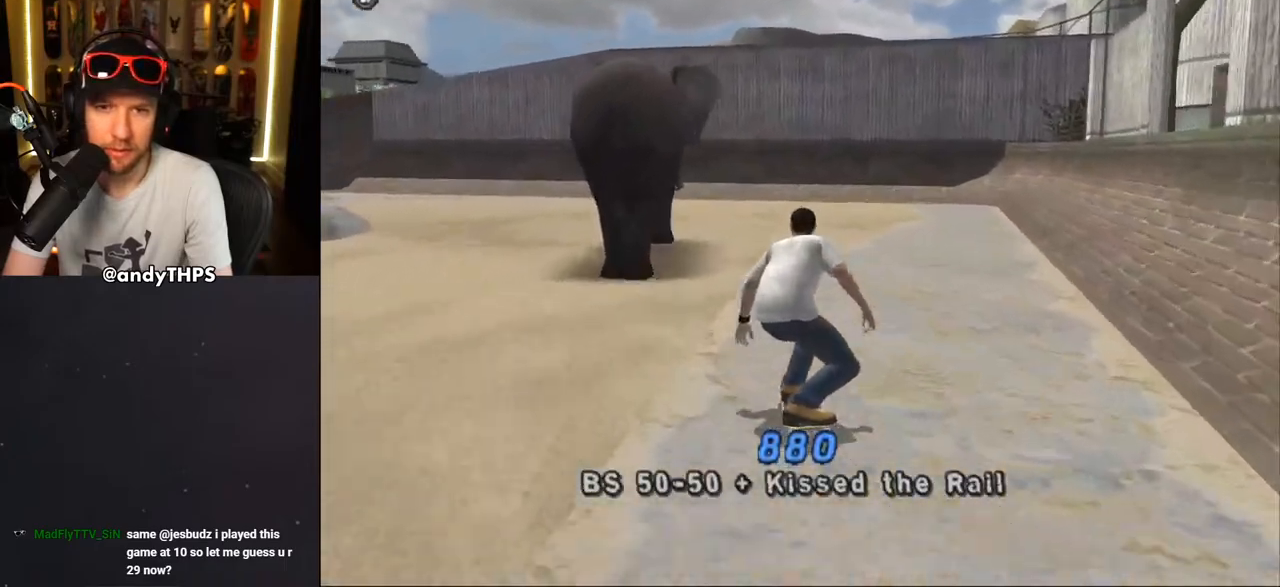
{"dt_ms": 500, "buttons": ["CROSS"], "left_stick": "center", "right_stick": "center", "events": [[233, "DPAD_RIGHT", "down"], [433, "DPAD_RIGHT", "up"]]}
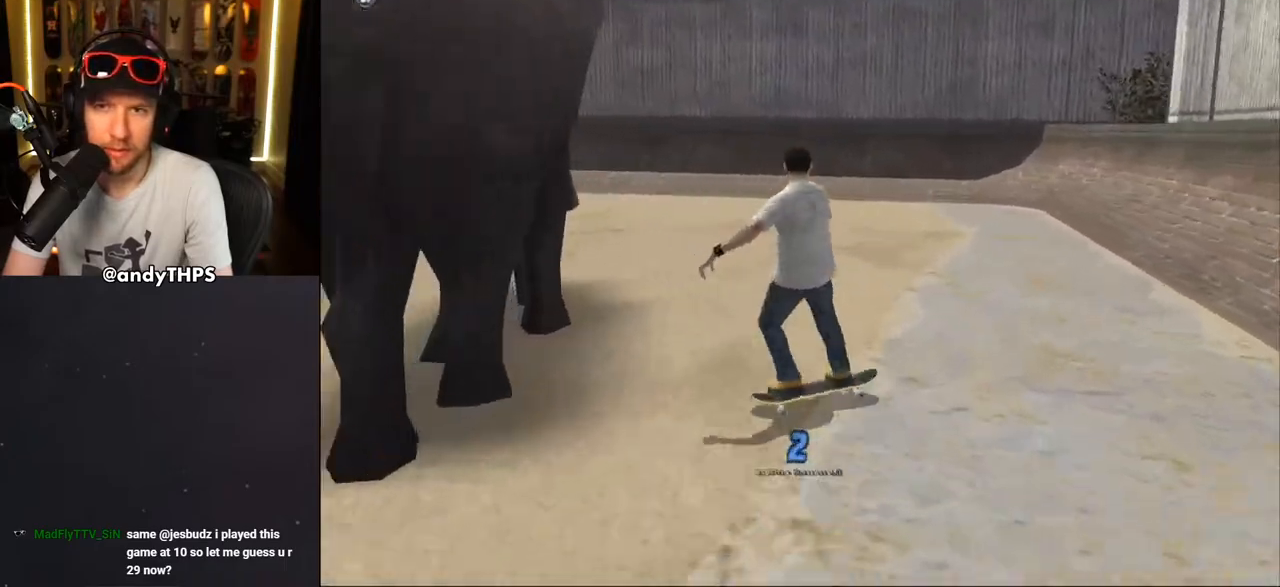
{"dt_ms": 500, "buttons": ["CROSS"], "left_stick": "center", "right_stick": "center", "events": [[17, "DPAD_RIGHT", "down"], [67, "DPAD_DOWN", "down"], [417, "DPAD_DOWN", "up"], [417, "DPAD_RIGHT", "up"]]}
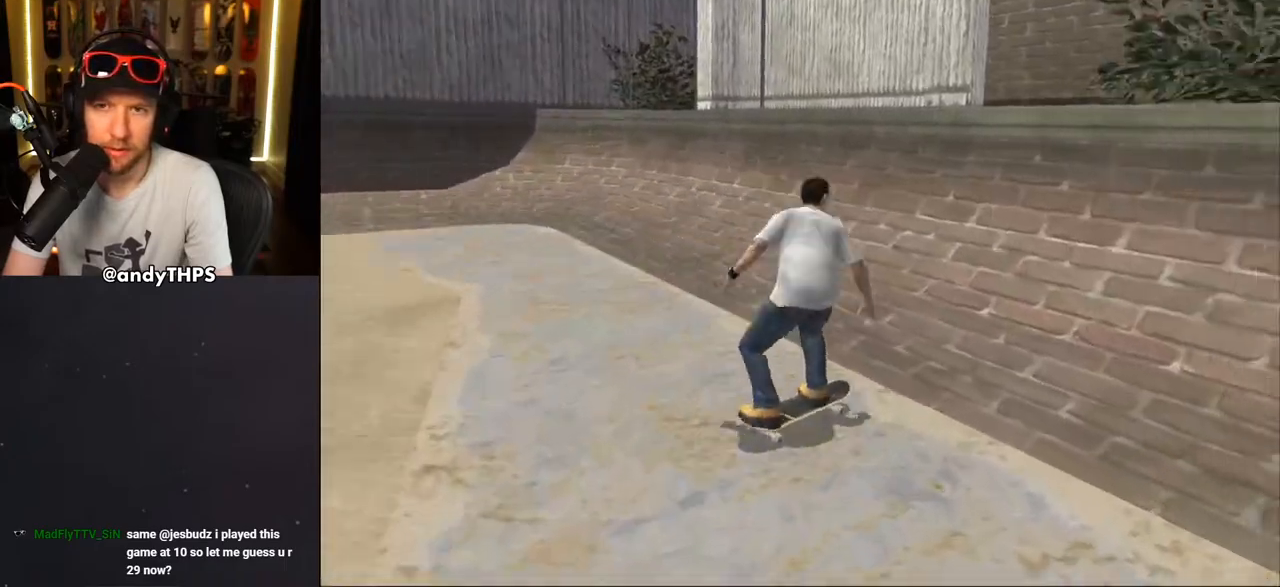
{"dt_ms": 500, "buttons": ["TRIANGLE", "L1"], "left_stick": "center", "right_stick": "center", "events": [[17, "DPAD_UP", "down"], [83, "DPAD_UP", "up"], [150, "DPAD_UP", "down"], [217, "CROSS", "up"], [233, "DPAD_UP", "up"], [450, "L1", "down"], [500, "TRIANGLE", "down"]]}
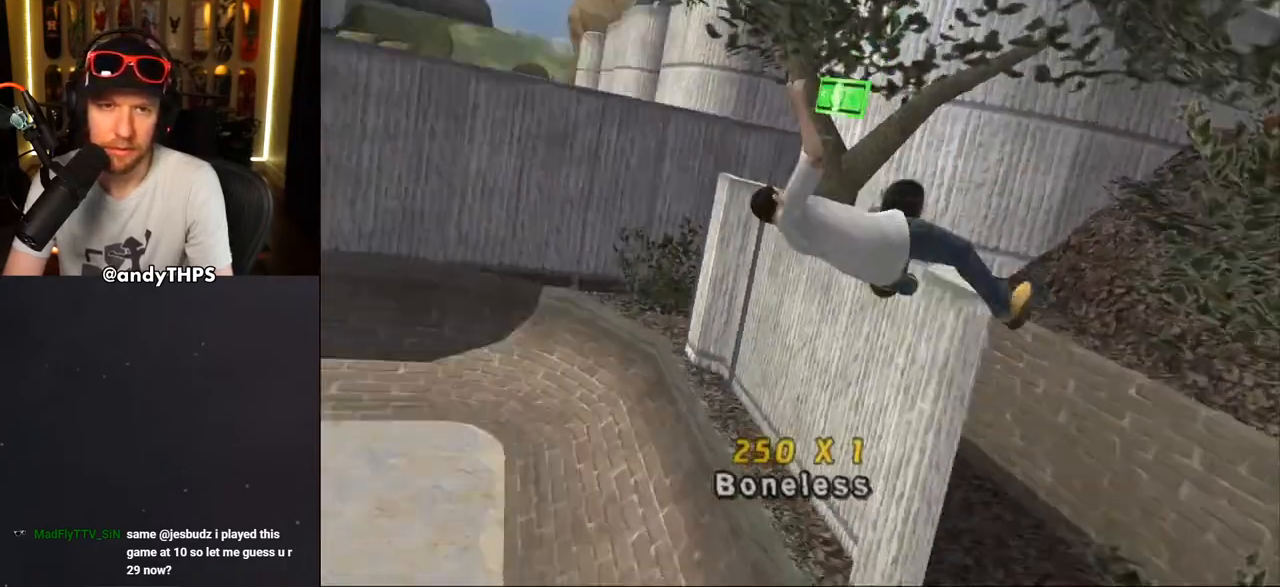
{"dt_ms": 500, "buttons": ["TRIANGLE"], "left_stick": "center", "right_stick": "center", "events": [[300, "L1", "up"]]}
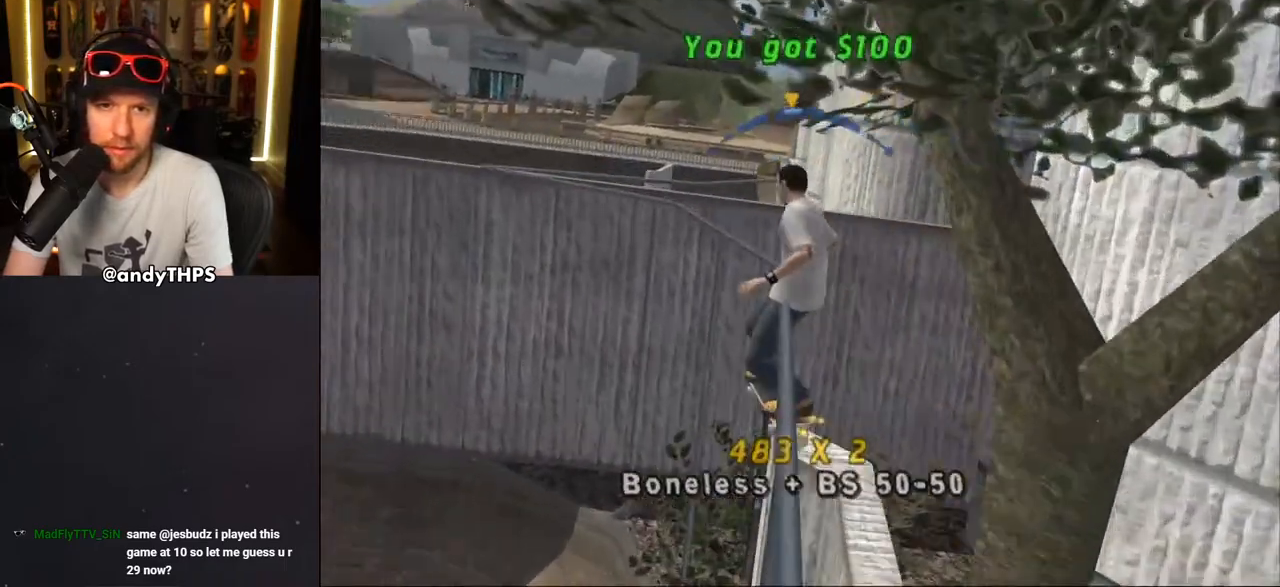
{"dt_ms": 500, "buttons": ["TRIANGLE"], "left_stick": "center", "right_stick": "center", "events": [[83, "CROSS", "down"], [383, "CROSS", "up"]]}
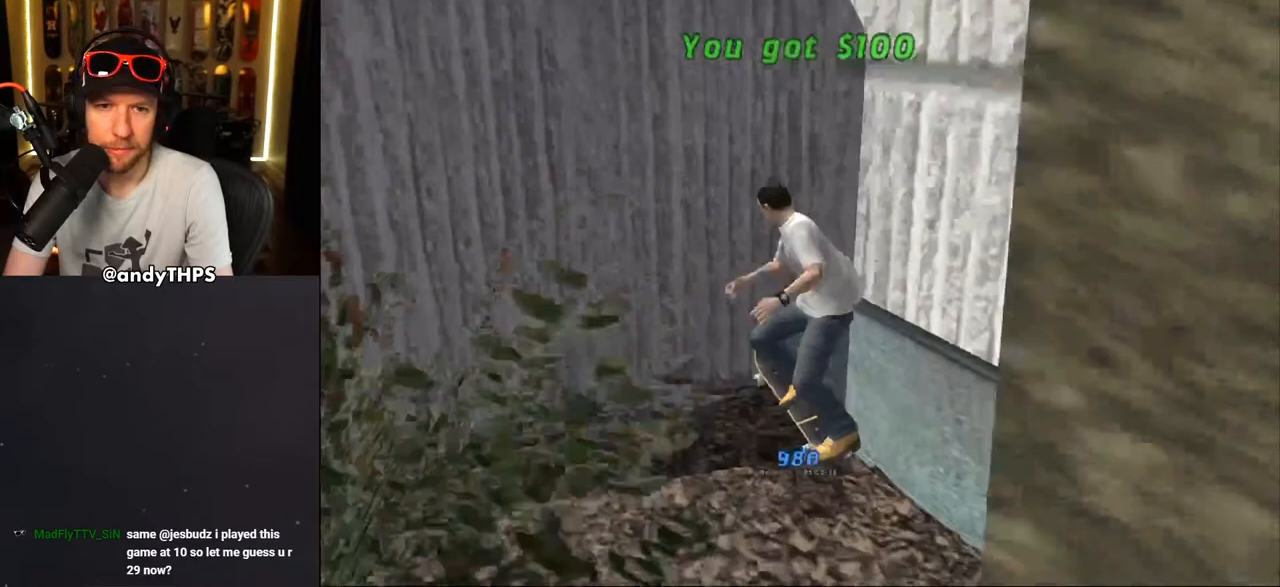
{"dt_ms": 500, "buttons": ["TRIANGLE"], "left_stick": "center", "right_stick": "center", "events": []}
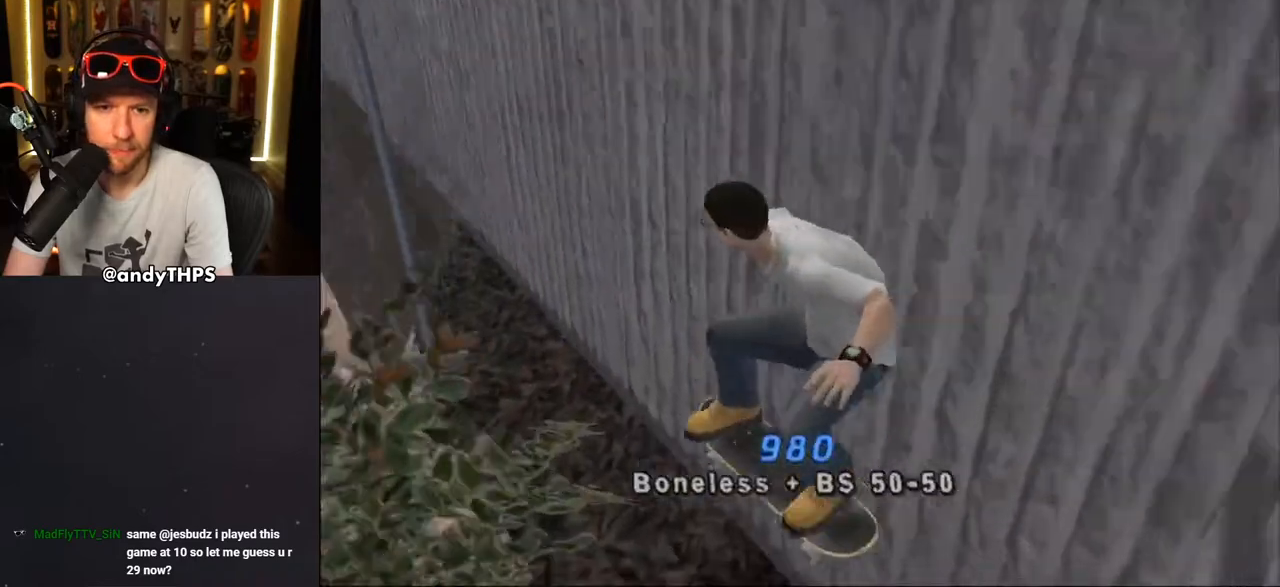
{"dt_ms": 500, "buttons": ["DPAD_DOWN"], "left_stick": "center", "right_stick": "center", "events": [[133, "TRIANGLE", "up"], [250, "DPAD_LEFT", "down"], [267, "DPAD_DOWN", "down"], [483, "DPAD_LEFT", "up"]]}
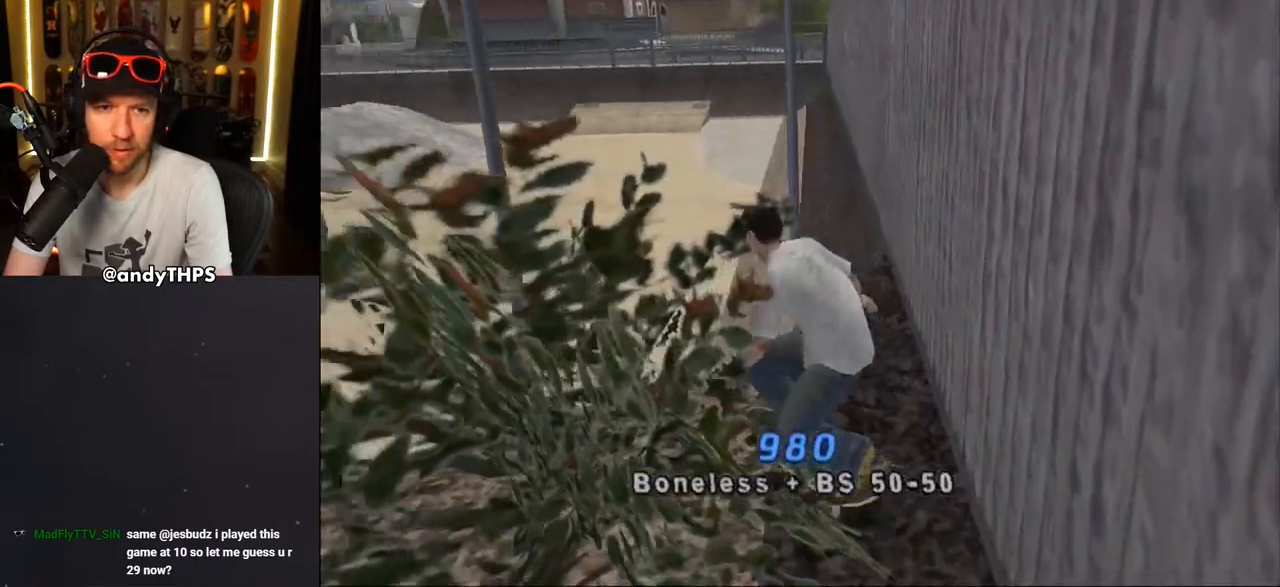
{"dt_ms": 500, "buttons": ["CROSS"], "left_stick": "center", "right_stick": "center", "events": [[33, "DPAD_RIGHT", "down"], [83, "DPAD_DOWN", "up"], [117, "CROSS", "down"], [233, "DPAD_RIGHT", "up"]]}
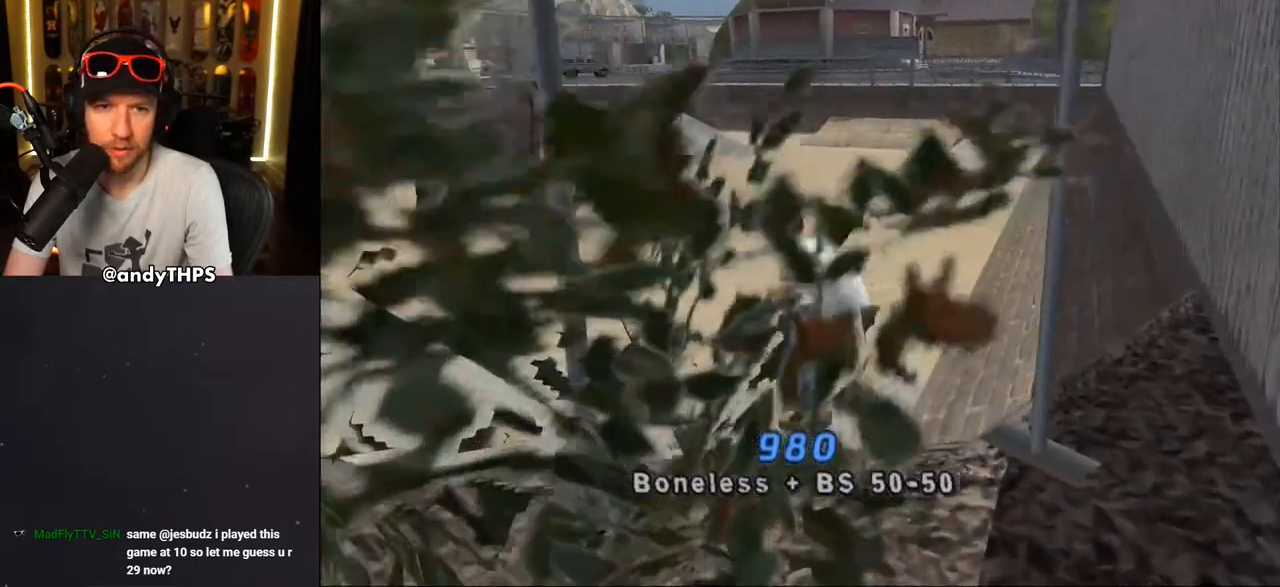
{"dt_ms": 500, "buttons": ["CROSS", "R1", "DPAD_DOWN", "DPAD_RIGHT"], "left_stick": "center", "right_stick": "center", "events": [[167, "DPAD_RIGHT", "down"], [200, "DPAD_DOWN", "down"], [400, "R1", "down"]]}
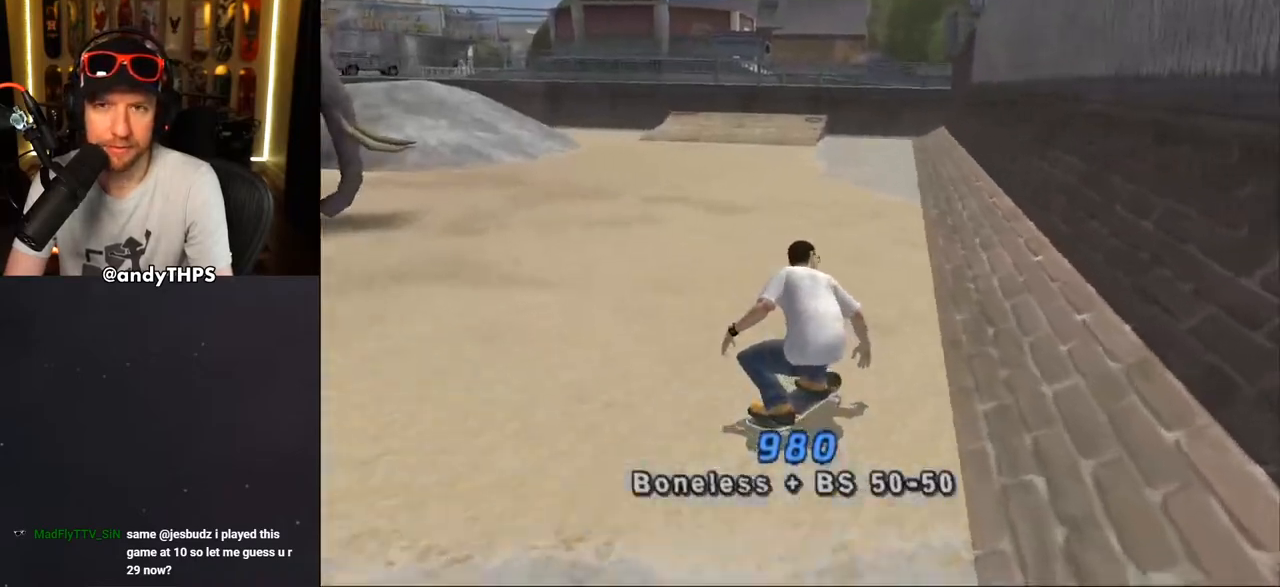
{"dt_ms": 500, "buttons": [], "left_stick": "center", "right_stick": "center", "events": [[117, "DPAD_DOWN", "up"], [167, "DPAD_RIGHT", "up"], [217, "DPAD_UP", "down"], [317, "DPAD_UP", "up"], [317, "R1", "up"], [367, "DPAD_UP", "down"], [433, "CROSS", "up"], [450, "DPAD_UP", "up"]]}
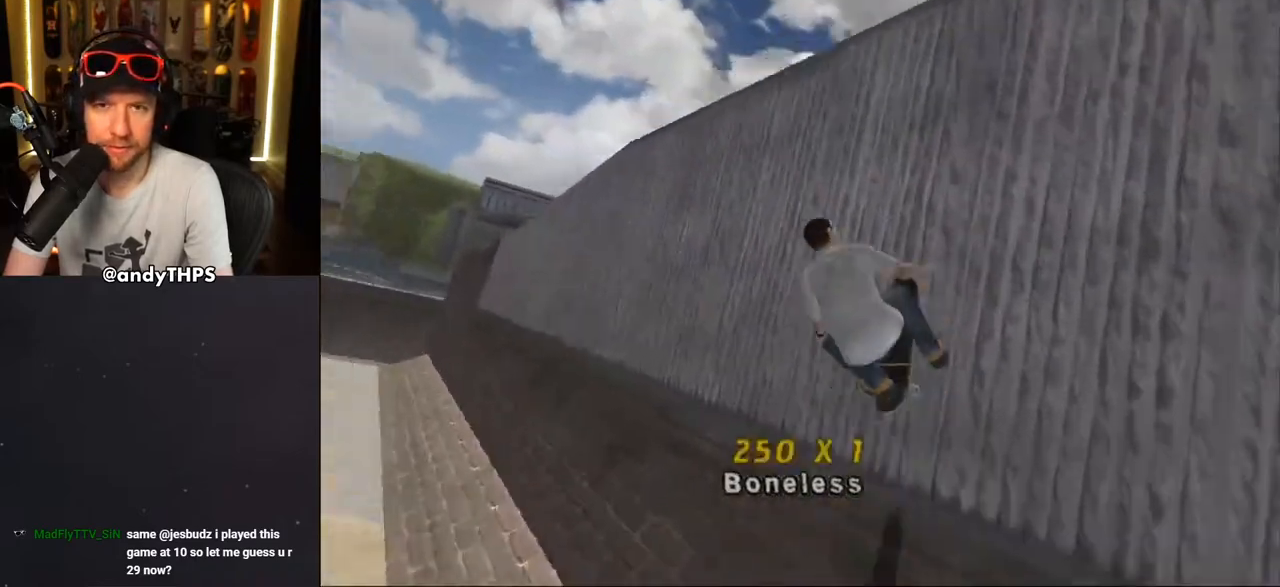
{"dt_ms": 500, "buttons": ["CROSS"], "left_stick": "center", "right_stick": "center", "events": [[67, "TRIANGLE", "down"], [133, "DPAD_UP", "down"], [133, "L1", "down"], [233, "DPAD_UP", "up"], [300, "L1", "up"], [417, "CROSS", "down"], [417, "TRIANGLE", "up"]]}
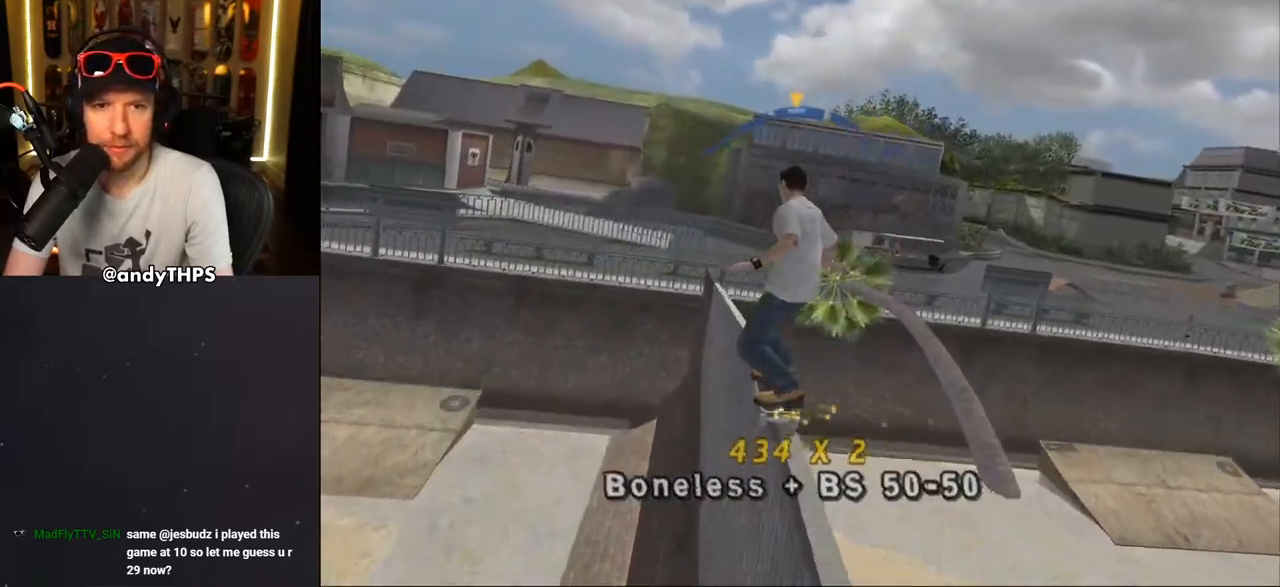
{"dt_ms": 500, "buttons": ["CROSS", "DPAD_LEFT"], "left_stick": "center", "right_stick": "center", "events": [[250, "DPAD_RIGHT", "down"], [283, "DPAD_RIGHT", "up"], [467, "DPAD_LEFT", "down"]]}
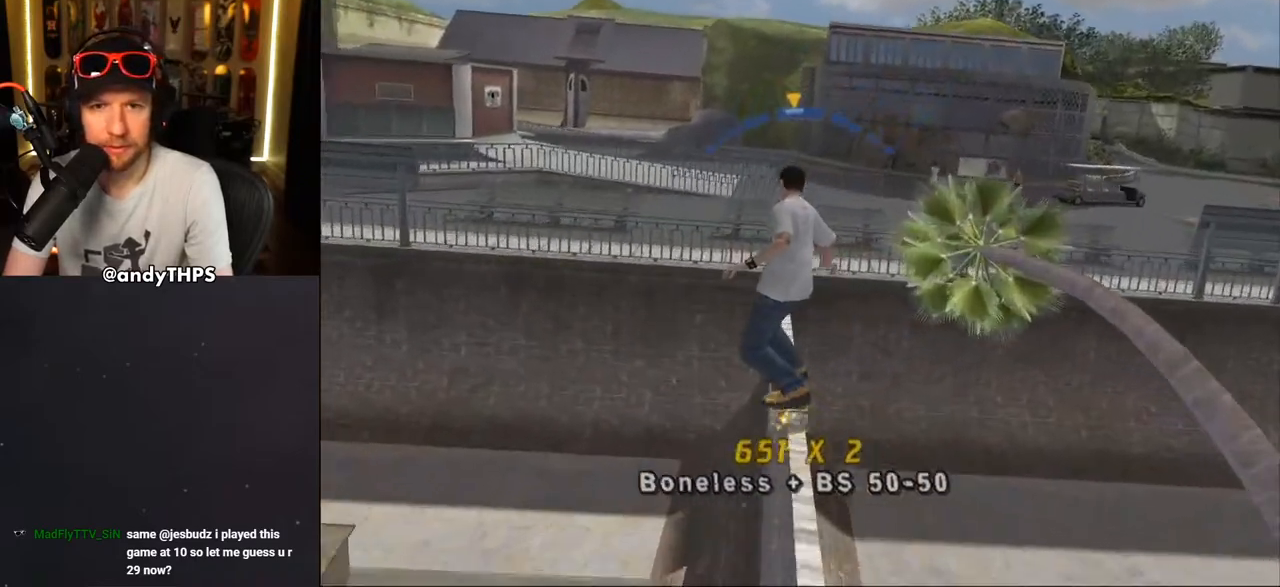
{"dt_ms": 500, "buttons": ["L1", "DPAD_RIGHT"], "left_stick": "center", "right_stick": "center", "events": [[17, "DPAD_LEFT", "up"], [283, "DPAD_RIGHT", "down"], [317, "L1", "down"], [350, "SQUARE", "down"], [367, "CROSS", "up"], [500, "SQUARE", "up"]]}
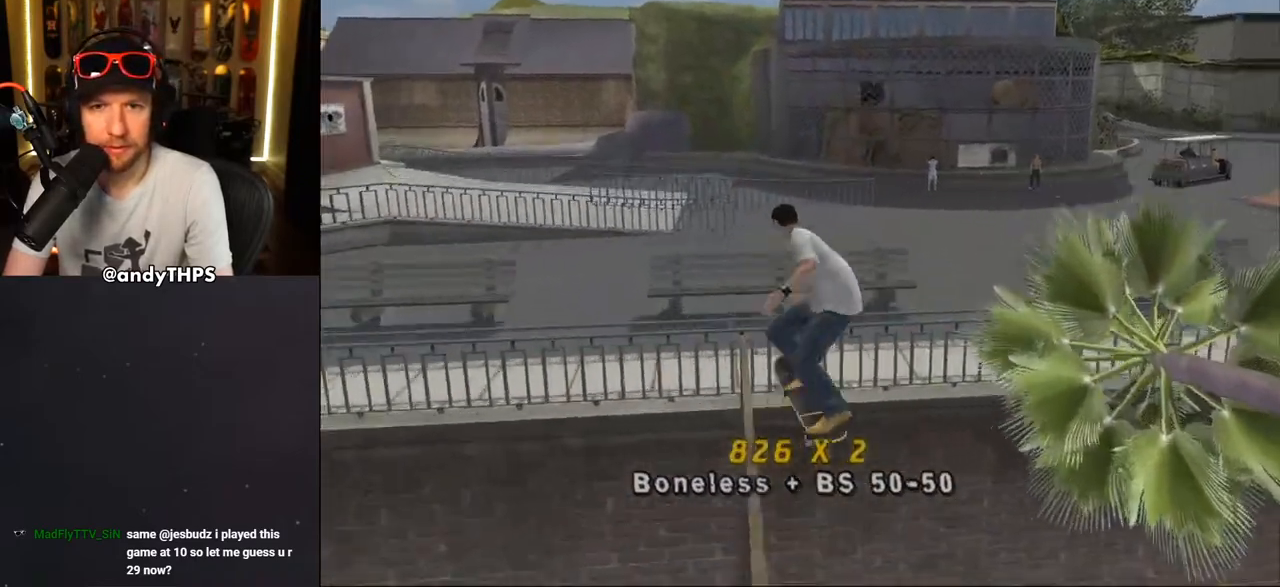
{"dt_ms": 500, "buttons": ["TRIANGLE"], "left_stick": "center", "right_stick": "center", "events": [[117, "CROSS", "down"], [283, "DPAD_RIGHT", "up"], [317, "L1", "up"], [467, "CROSS", "up"], [483, "TRIANGLE", "down"]]}
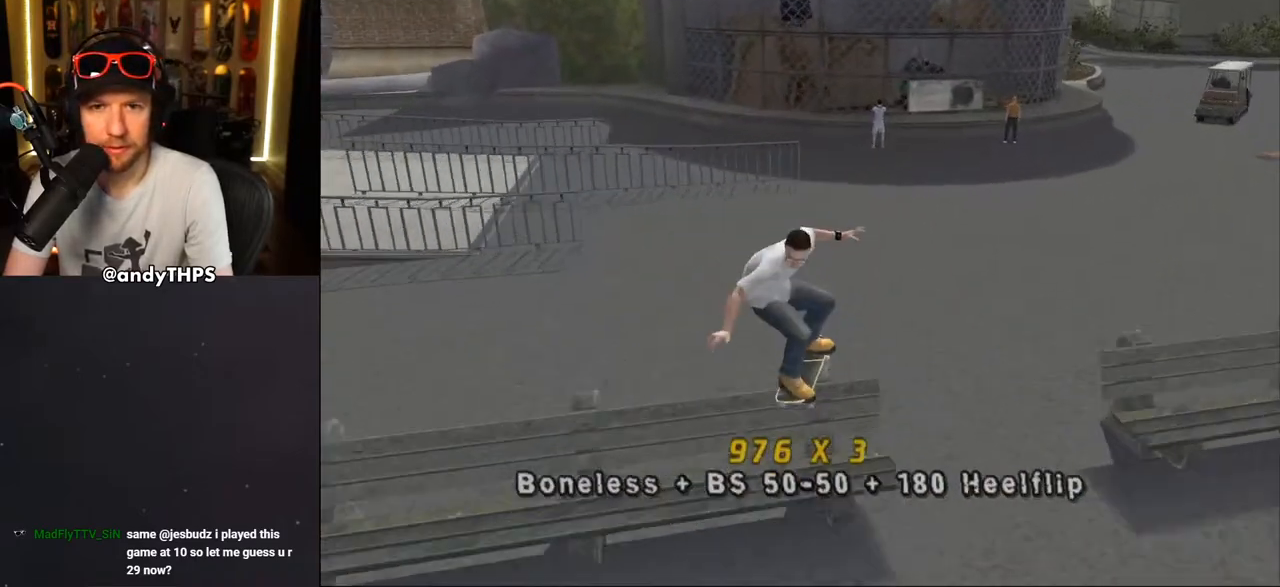
{"dt_ms": 1000, "buttons": ["CROSS", "DPAD_DOWN", "DPAD_RIGHT"], "left_stick": "center", "right_stick": "center"}
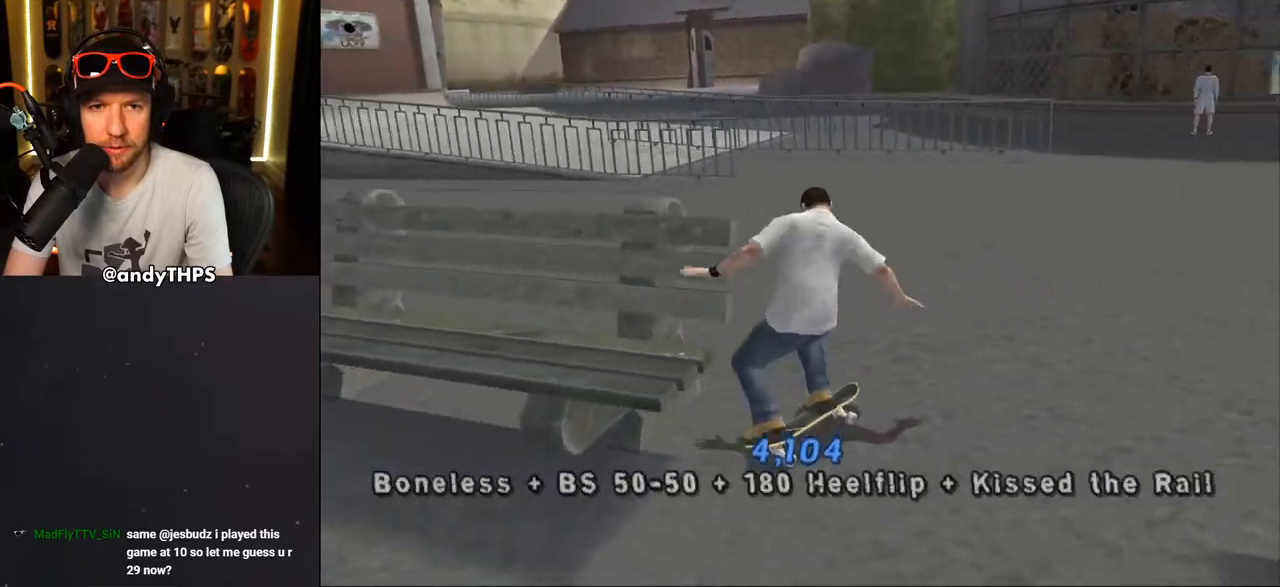
{"dt_ms": 500, "buttons": ["CROSS"], "left_stick": "center", "right_stick": "center", "events": [[167, "DPAD_DOWN", "up"], [217, "DPAD_RIGHT", "up"], [367, "DPAD_LEFT", "down"], [367, "DPAD_UP", "down"], [467, "DPAD_UP", "up"], [483, "DPAD_LEFT", "up"]]}
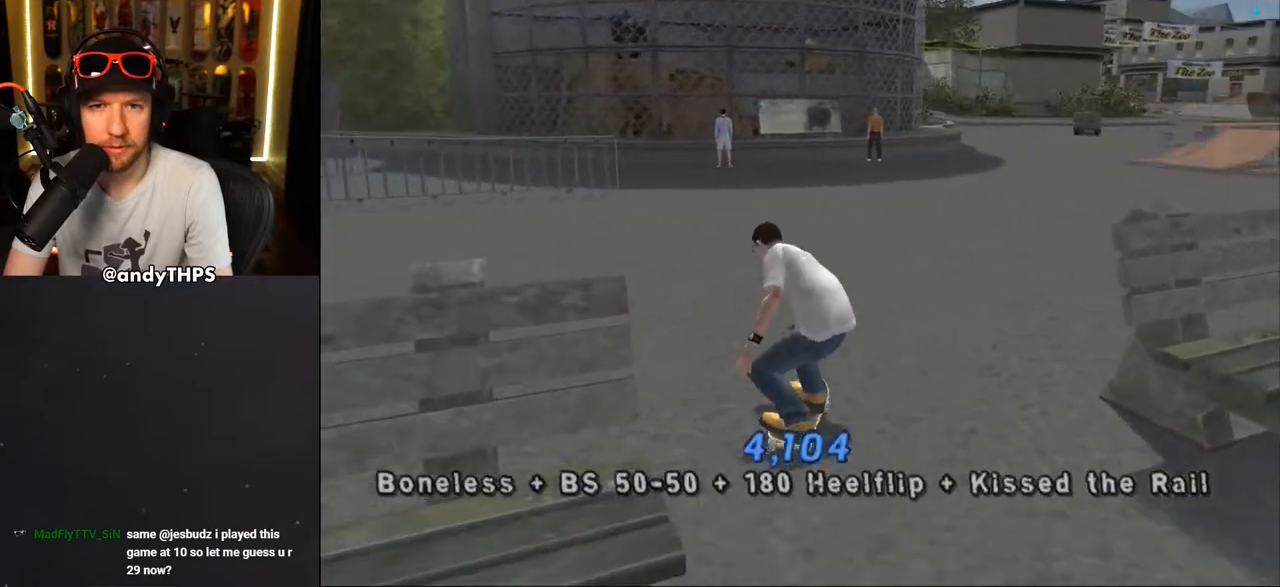
{"dt_ms": 500, "buttons": ["CROSS", "DPAD_UP", "DPAD_LEFT"], "left_stick": "center", "right_stick": "center", "events": [[117, "DPAD_RIGHT", "down"], [267, "DPAD_RIGHT", "up"], [450, "DPAD_LEFT", "down"], [450, "DPAD_UP", "down"]]}
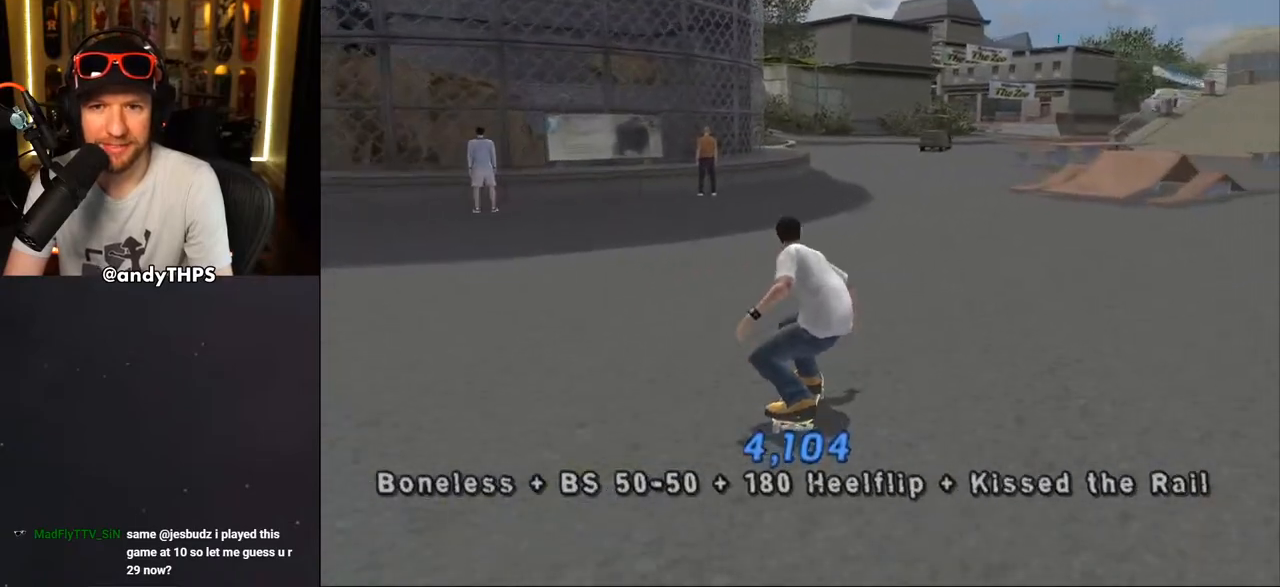
{"dt_ms": 500, "buttons": ["CROSS", "DPAD_UP"], "left_stick": "center", "right_stick": "center", "events": [[67, "DPAD_LEFT", "up"], [67, "DPAD_UP", "up"], [200, "DPAD_UP", "down"], [300, "DPAD_UP", "up"], [367, "DPAD_RIGHT", "down"], [433, "DPAD_RIGHT", "up"], [500, "DPAD_UP", "down"]]}
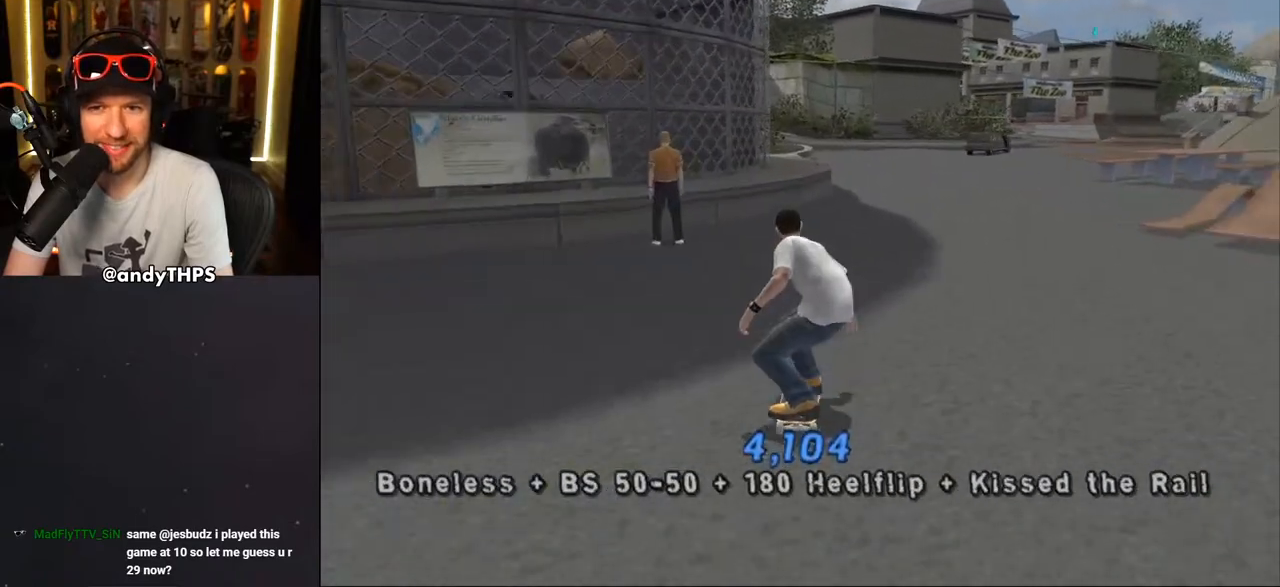
{"dt_ms": 500, "buttons": ["DPAD_UP"], "left_stick": "center", "right_stick": "center", "events": [[83, "DPAD_UP", "up"], [150, "DPAD_UP", "down"], [317, "DPAD_LEFT", "down"], [383, "DPAD_LEFT", "up"], [433, "DPAD_UP", "up"], [483, "DPAD_UP", "down"], [500, "CROSS", "up"]]}
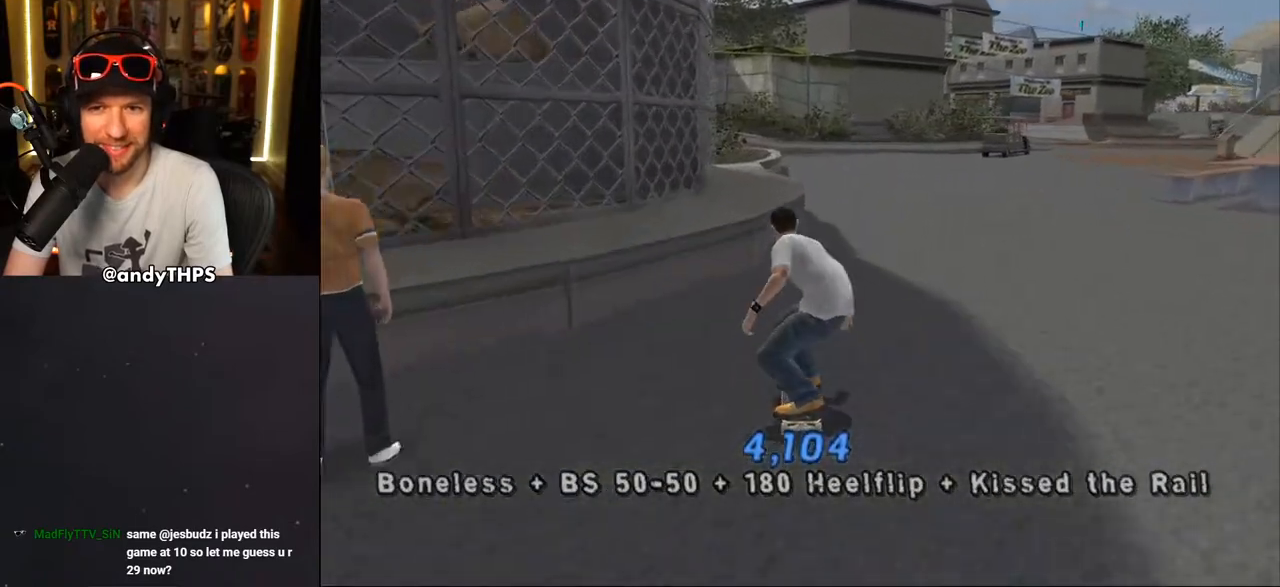
{"dt_ms": 500, "buttons": ["CROSS", "TRIANGLE", "DPAD_UP"], "left_stick": "center", "right_stick": "center", "events": [[17, "DPAD_UP", "up"], [67, "DPAD_UP", "down"], [83, "TRIANGLE", "down"], [200, "DPAD_UP", "up"], [217, "DPAD_UP", "down"], [500, "CROSS", "down"]]}
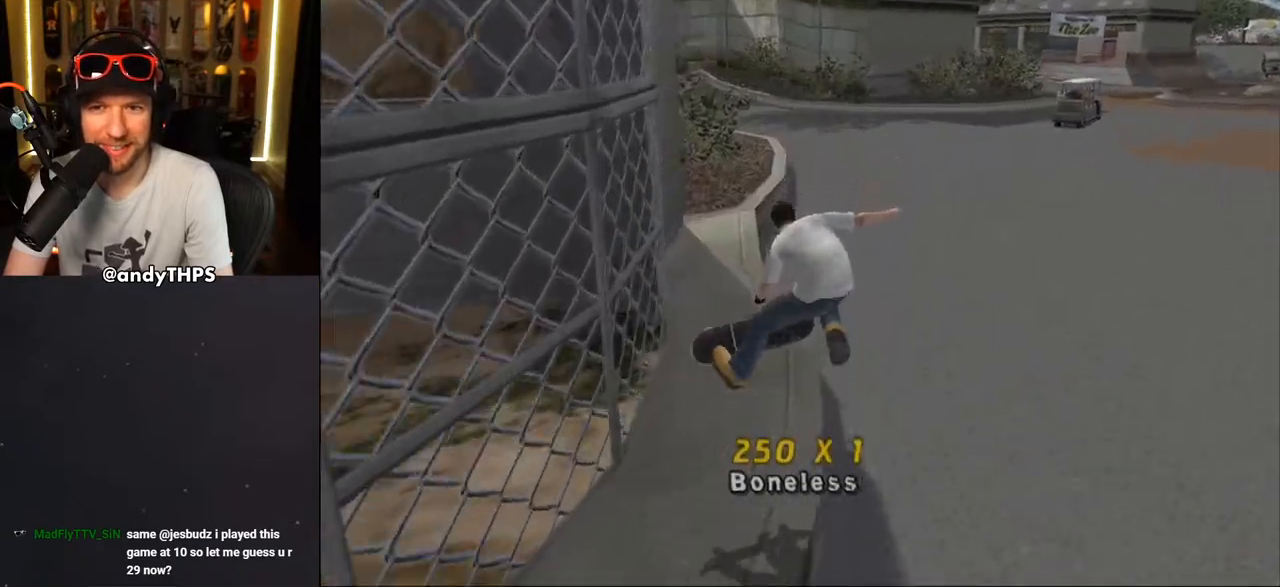
{"dt_ms": 500, "buttons": ["CROSS"], "left_stick": "center", "right_stick": "center", "events": [[17, "DPAD_UP", "up"], [167, "DPAD_RIGHT", "down"], [217, "DPAD_DOWN", "down"], [233, "CROSS", "up"], [233, "L1", "down"], [267, "DPAD_DOWN", "up"], [333, "L1", "up"], [367, "DPAD_RIGHT", "up"], [400, "CROSS", "down"], [483, "TRIANGLE", "up"]]}
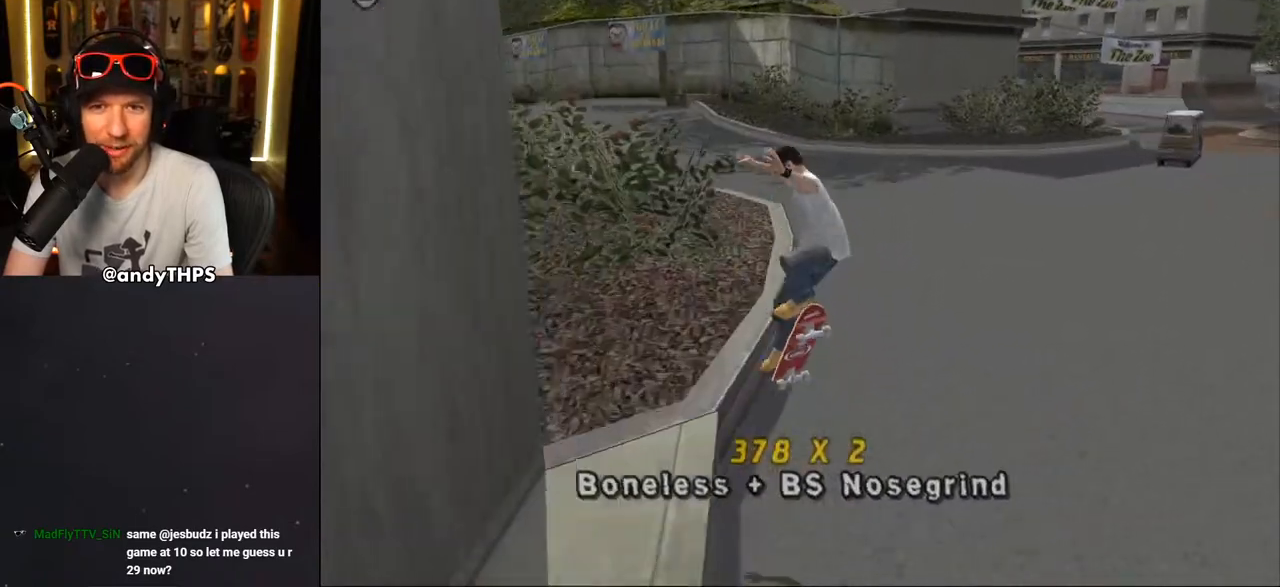
{"dt_ms": 500, "buttons": ["CROSS", "TRIANGLE"], "left_stick": "center", "right_stick": "center", "events": [[117, "TRIANGLE", "down"]]}
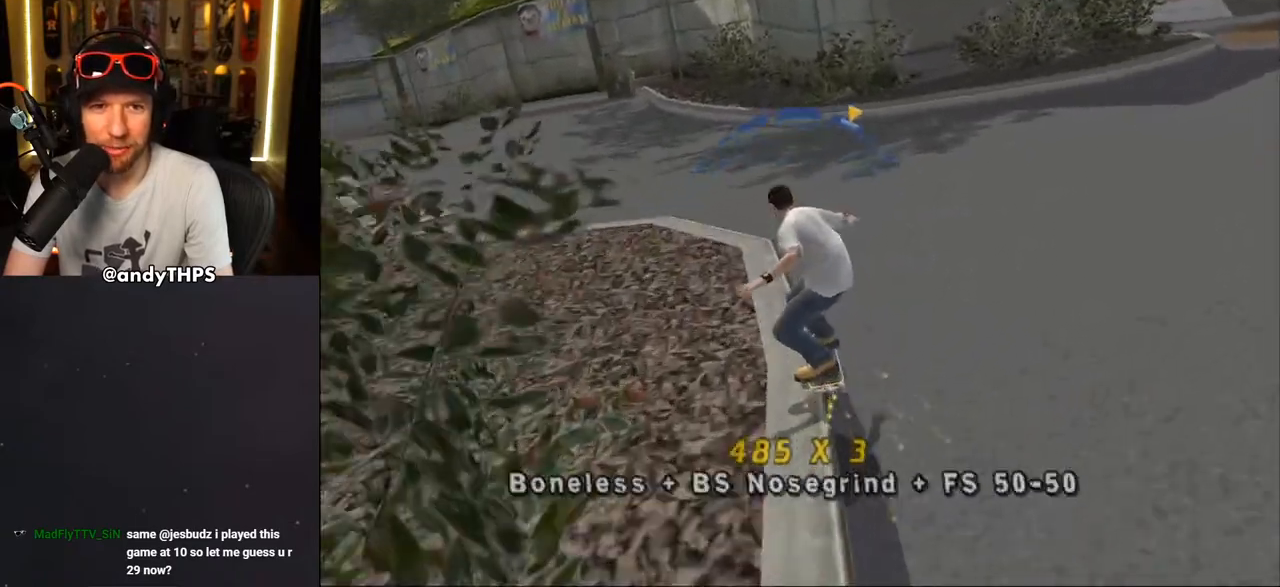
{"dt_ms": 500, "buttons": [], "left_stick": "center", "right_stick": "right", "events": [[17, "CROSS", "up"], [100, "DPAD_LEFT", "down"], [117, "DPAD_UP", "down"], [183, "DPAD_UP", "up"], [183, "TRIANGLE", "up"], [200, "CROSS", "down"], [200, "DPAD_LEFT", "up"], [217, "CROSS", "up"], [450, "right_stick", "right"]]}
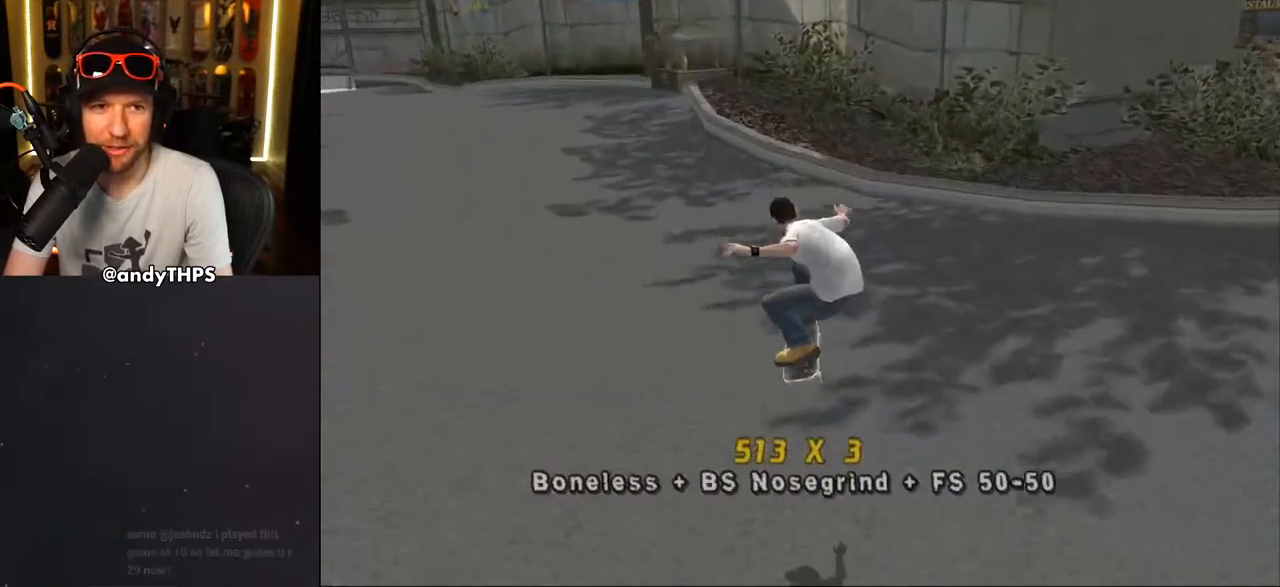
{"dt_ms": 500, "buttons": ["CROSS"], "left_stick": "center", "right_stick": "center", "events": [[233, "DPAD_LEFT", "down"], [250, "right_stick", "center"], [433, "DPAD_LEFT", "up"], [483, "CROSS", "down"]]}
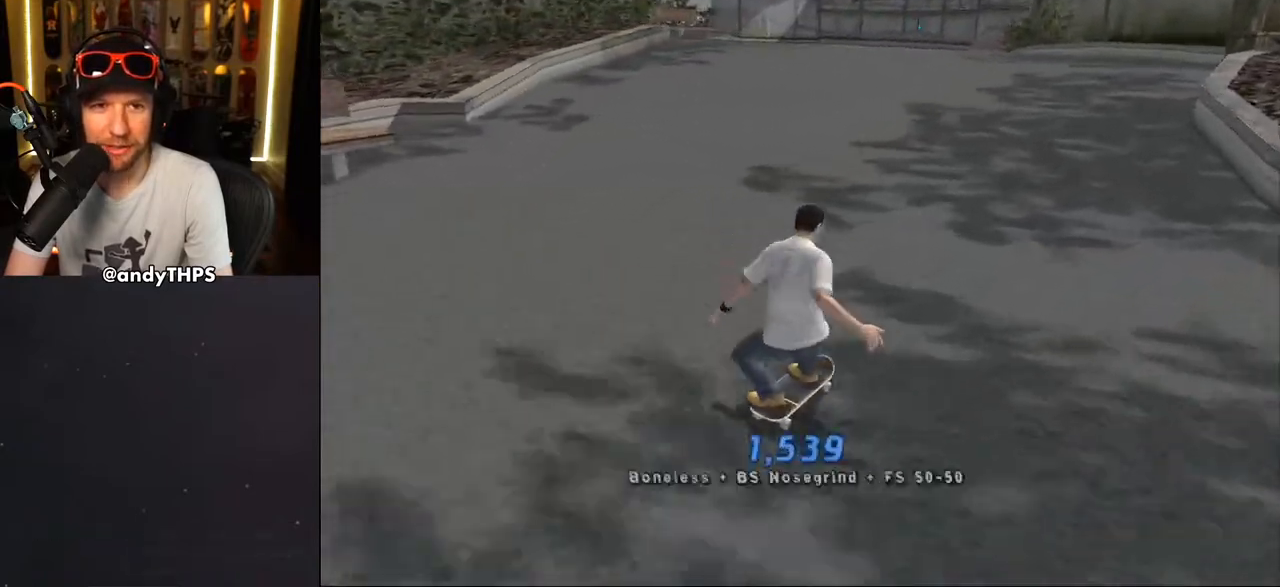
{"dt_ms": 500, "buttons": ["CROSS", "DPAD_UP"], "left_stick": "center", "right_stick": "center", "events": [[100, "DPAD_LEFT", "down"], [200, "DPAD_LEFT", "up"], [283, "DPAD_UP", "down"], [383, "CROSS", "up"], [467, "CROSS", "down"]]}
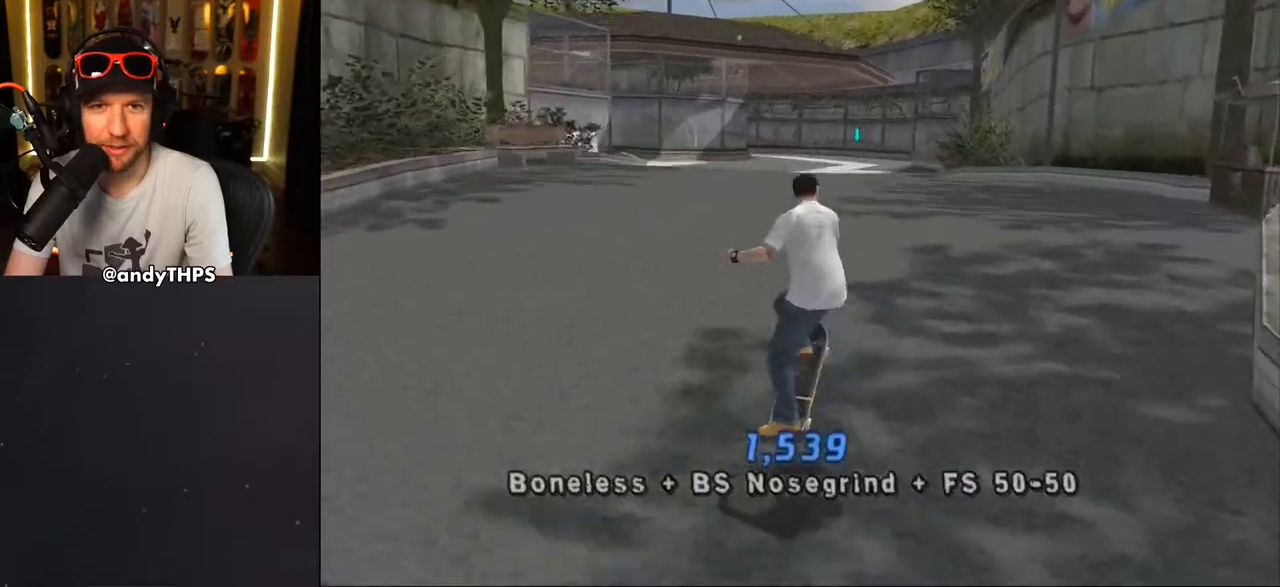
{"dt_ms": 500, "buttons": ["CROSS"], "left_stick": "center", "right_stick": "center", "events": [[67, "DPAD_UP", "up"], [350, "DPAD_UP", "down"], [417, "DPAD_UP", "up"]]}
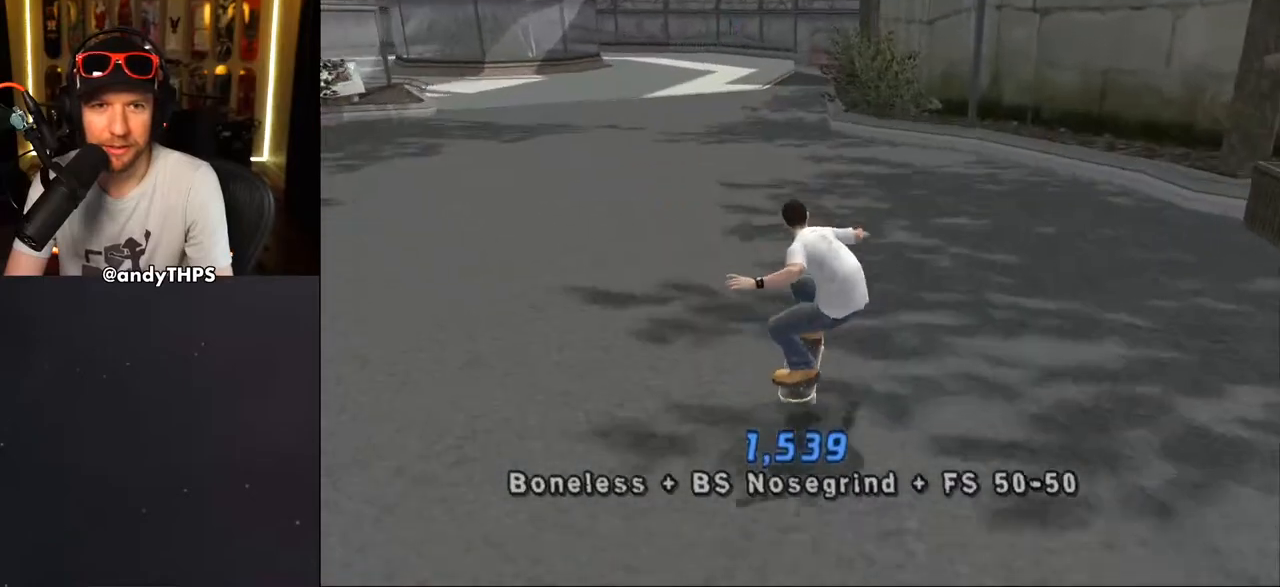
{"dt_ms": 500, "buttons": ["CROSS"], "left_stick": "center", "right_stick": "center", "events": [[300, "DPAD_UP", "down"], [317, "DPAD_LEFT", "down"], [400, "DPAD_LEFT", "up"], [433, "DPAD_UP", "up"]]}
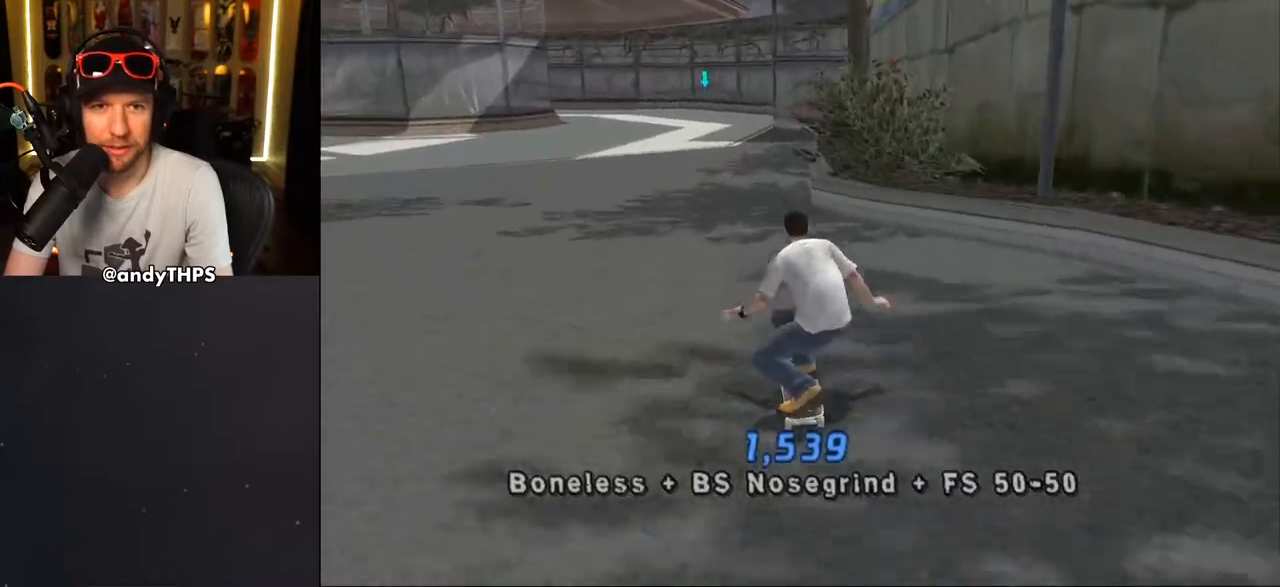
{"dt_ms": 500, "buttons": ["CROSS", "DPAD_UP"], "left_stick": "center", "right_stick": "center", "events": [[133, "DPAD_UP", "down"], [200, "DPAD_UP", "up"], [233, "DPAD_RIGHT", "down"], [300, "DPAD_RIGHT", "up"], [350, "DPAD_UP", "down"], [433, "DPAD_UP", "up"], [500, "DPAD_UP", "down"]]}
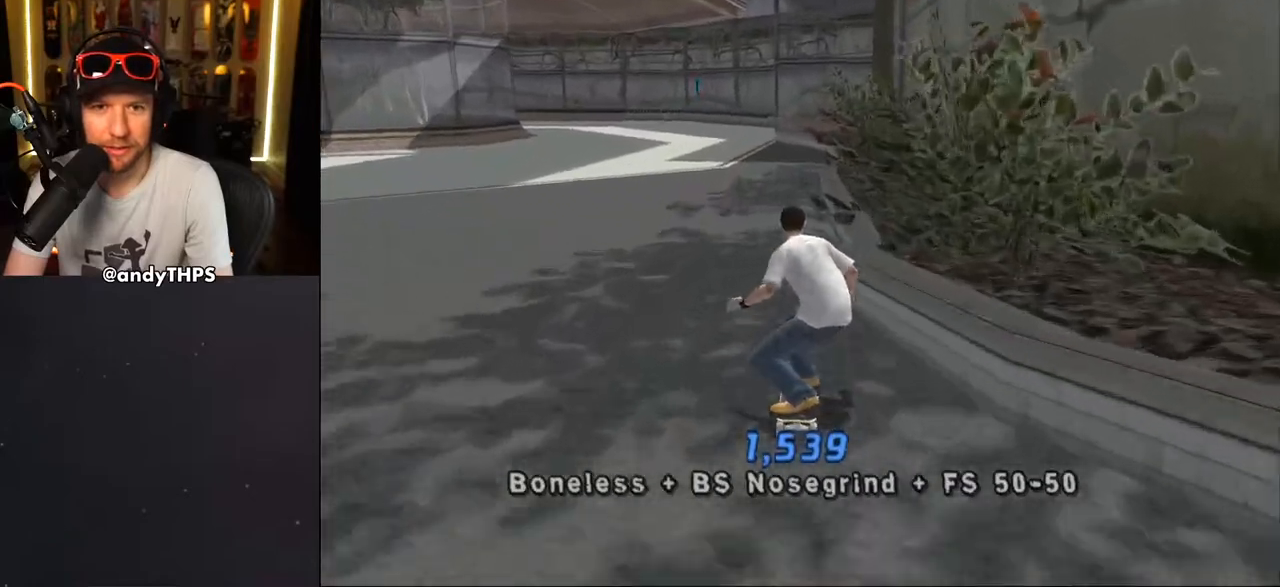
{"dt_ms": 500, "buttons": ["CROSS"], "left_stick": "center", "right_stick": "center", "events": [[100, "CROSS", "up"], [117, "TRIANGLE", "down"], [150, "DPAD_UP", "up"], [250, "CROSS", "down"], [250, "DPAD_LEFT", "down"], [250, "TRIANGLE", "up"], [267, "DPAD_UP", "down"], [300, "CROSS", "up"], [383, "CROSS", "down"], [467, "DPAD_LEFT", "up"], [467, "DPAD_UP", "up"]]}